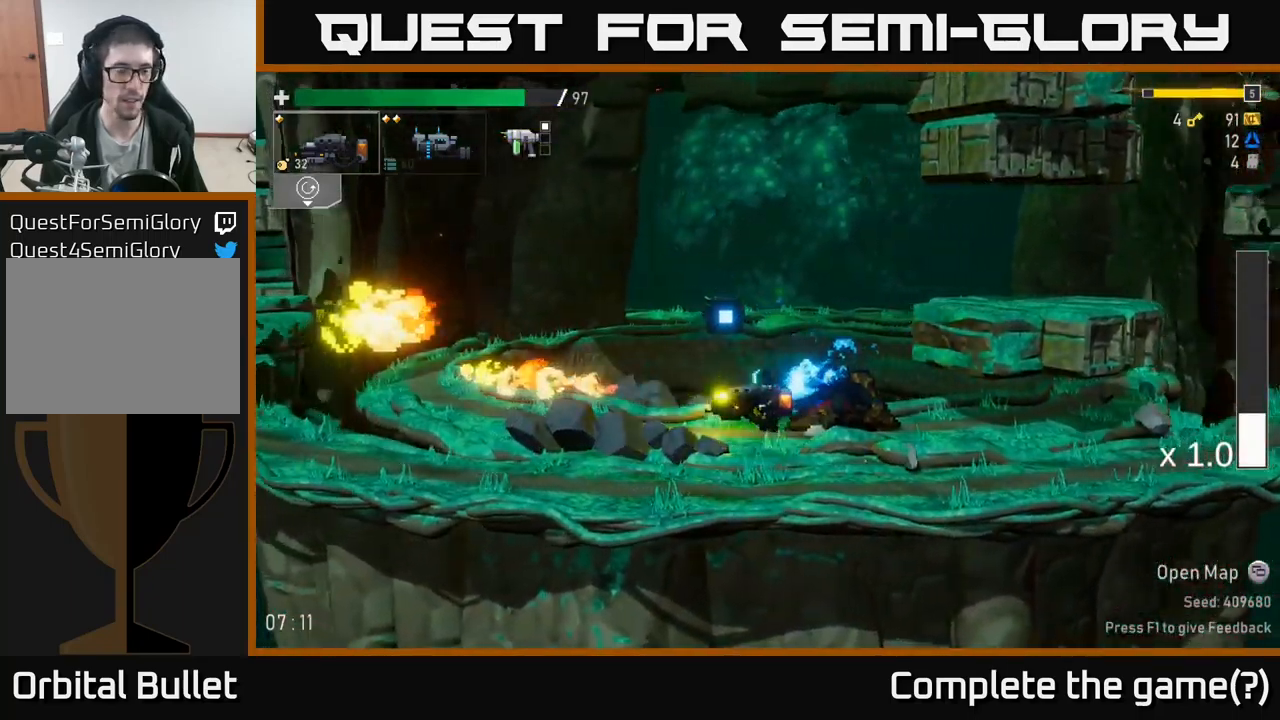
Gameplay with a controller (Xbox layout); each line is a JSON object with the inputs held at the frame after it. "events" lists button and stick changes between this image and that frame as [ms after this image, input, new state], when the widget could be followed in between.
{"buttons": ["L2"], "left_stick": "left", "right_stick": "center", "events": [[17, "A", "down"], [133, "A", "up"], [433, "L2", "down"]]}
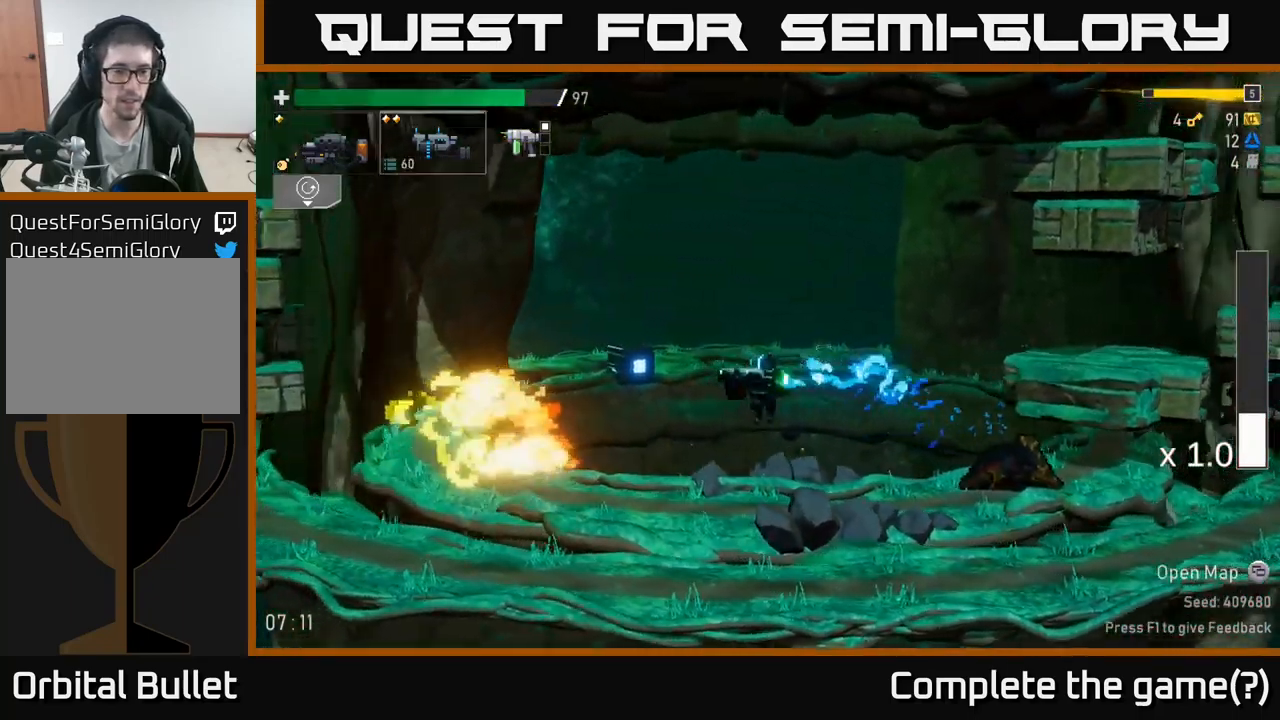
{"buttons": ["X"], "left_stick": "left", "right_stick": "center", "events": [[50, "L2", "up"], [333, "X", "down"]]}
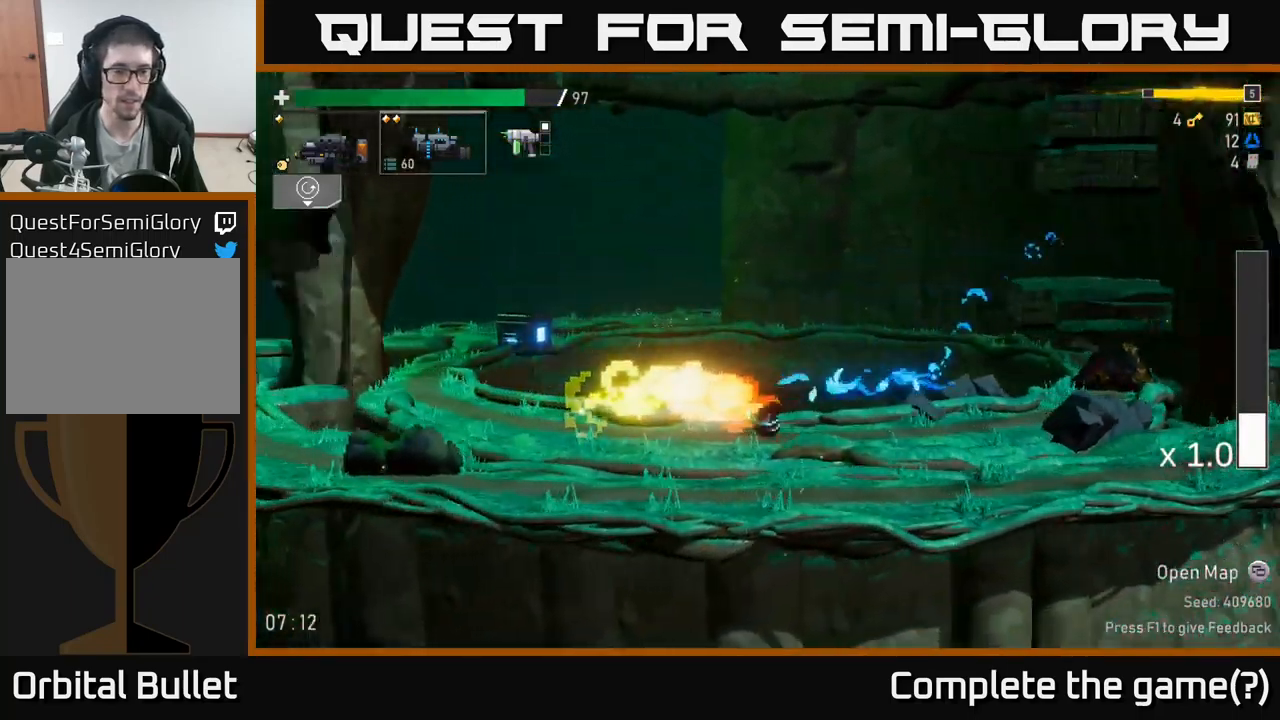
{"buttons": ["X"], "left_stick": "left", "right_stick": "center", "events": [[33, "X", "up"], [283, "A", "down"], [433, "X", "down"], [467, "A", "up"]]}
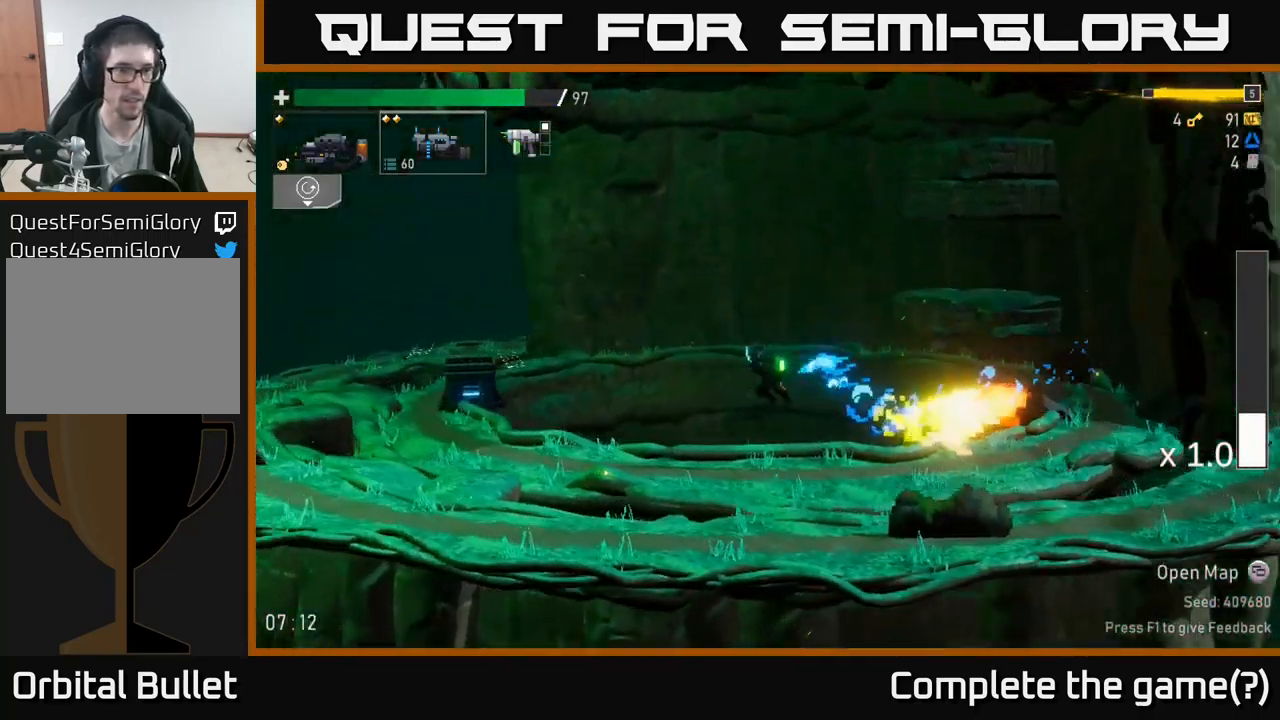
{"buttons": ["L2"], "left_stick": "left", "right_stick": "center", "events": [[167, "X", "up"], [417, "L2", "down"]]}
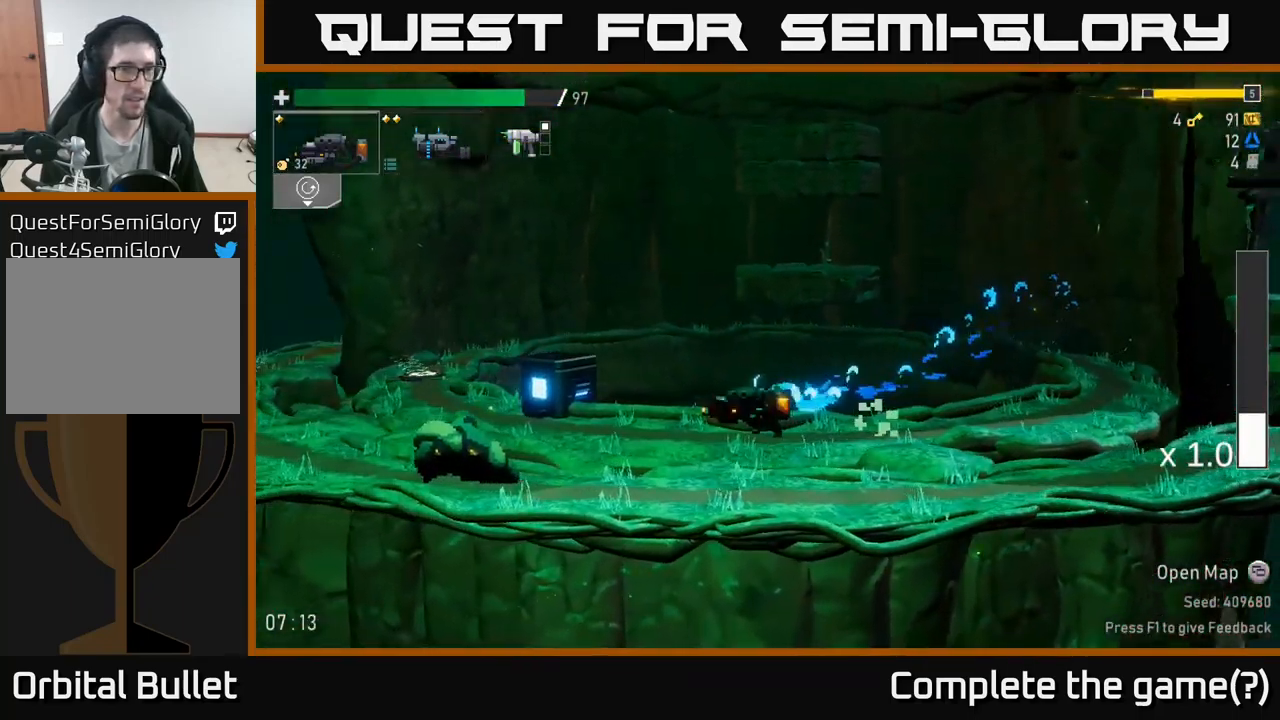
{"buttons": [], "left_stick": "left", "right_stick": "center", "events": [[50, "L2", "up"]]}
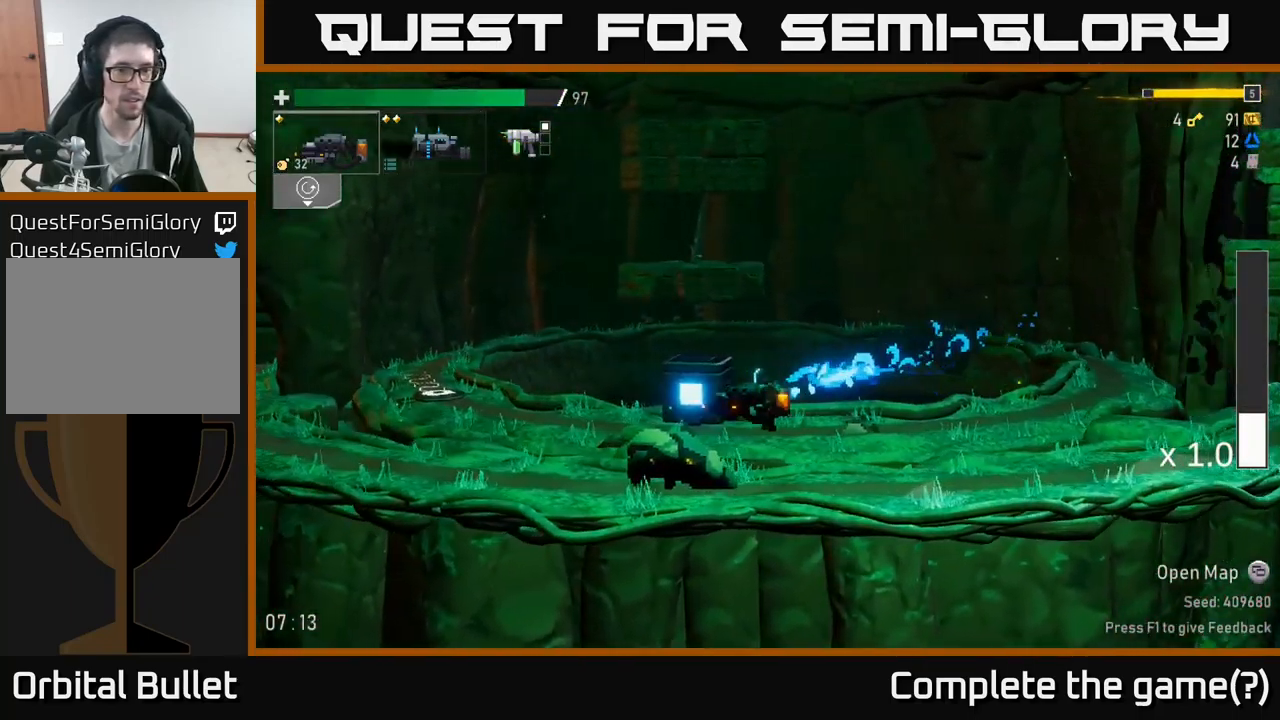
{"buttons": [], "left_stick": "left", "right_stick": "center", "events": []}
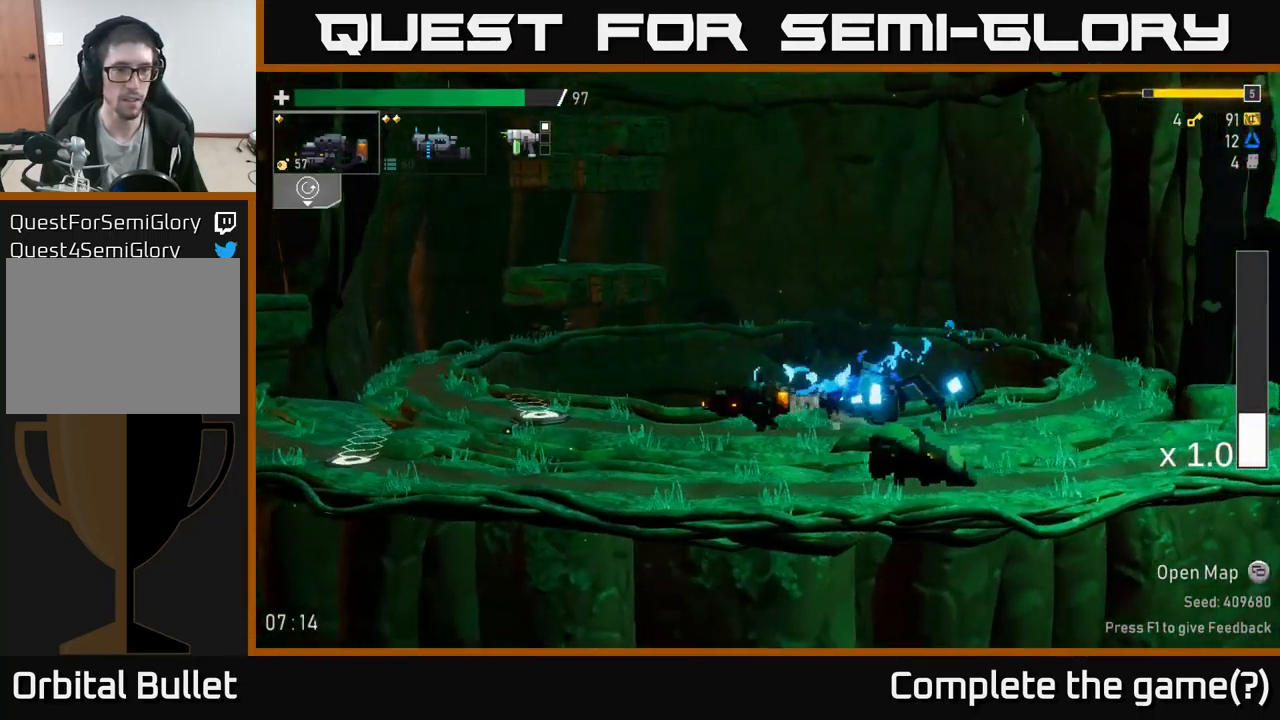
{"buttons": [], "left_stick": "left", "right_stick": "center", "events": []}
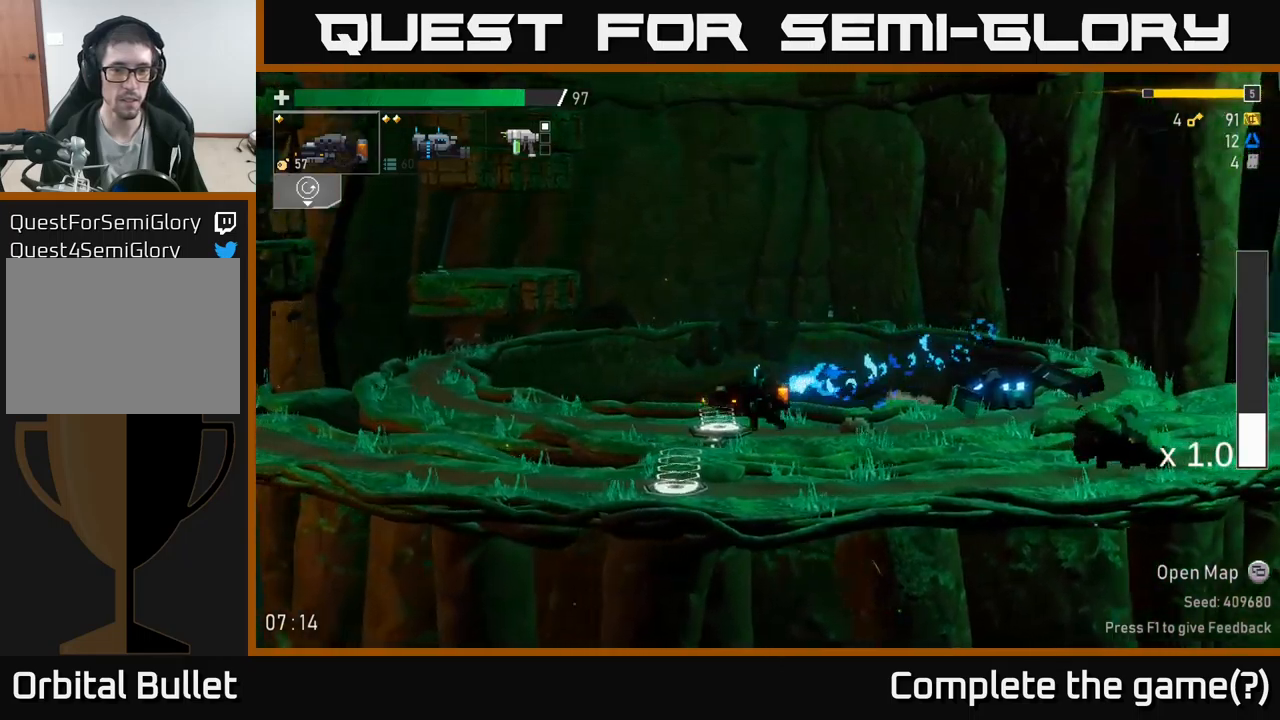
{"buttons": [], "left_stick": "right", "right_stick": "center", "events": [[100, "Y", "down"], [183, "Y", "up"], [200, "L2", "down"], [217, "left_stick", "right"], [317, "L2", "up"]]}
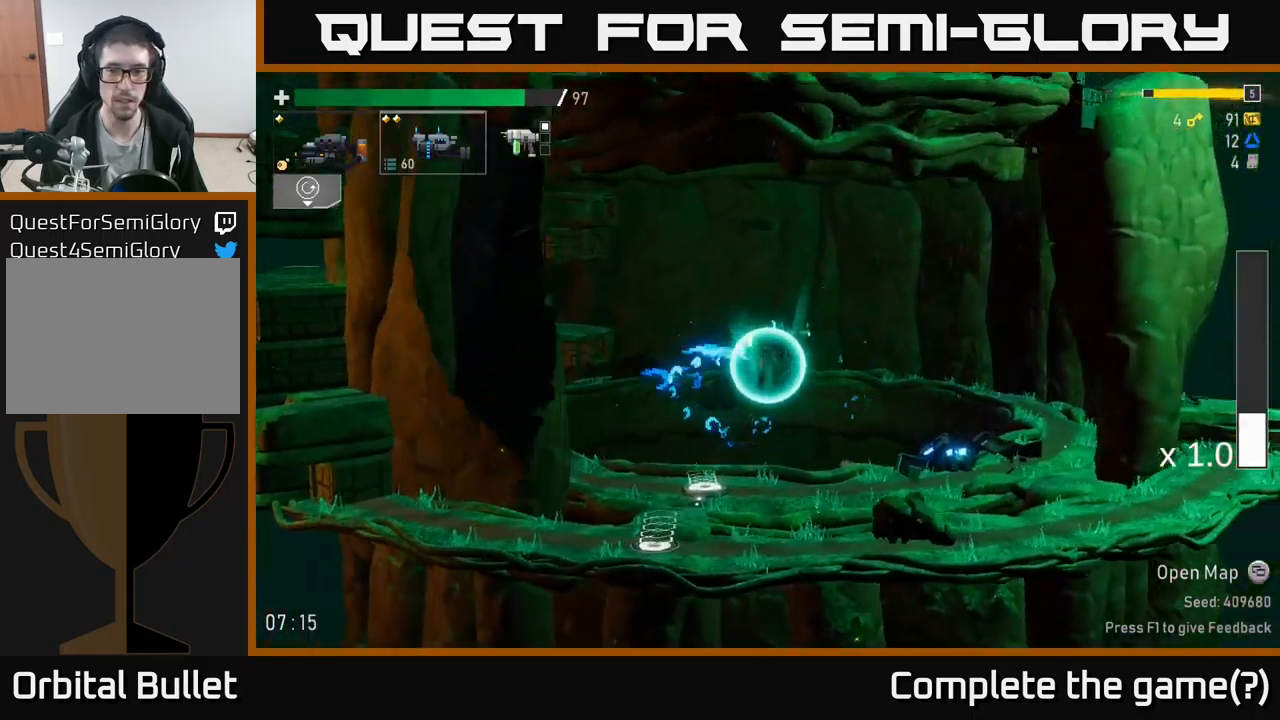
{"buttons": ["R2"], "left_stick": "left", "right_stick": "center", "events": [[250, "R2", "down"], [400, "left_stick", "left"]]}
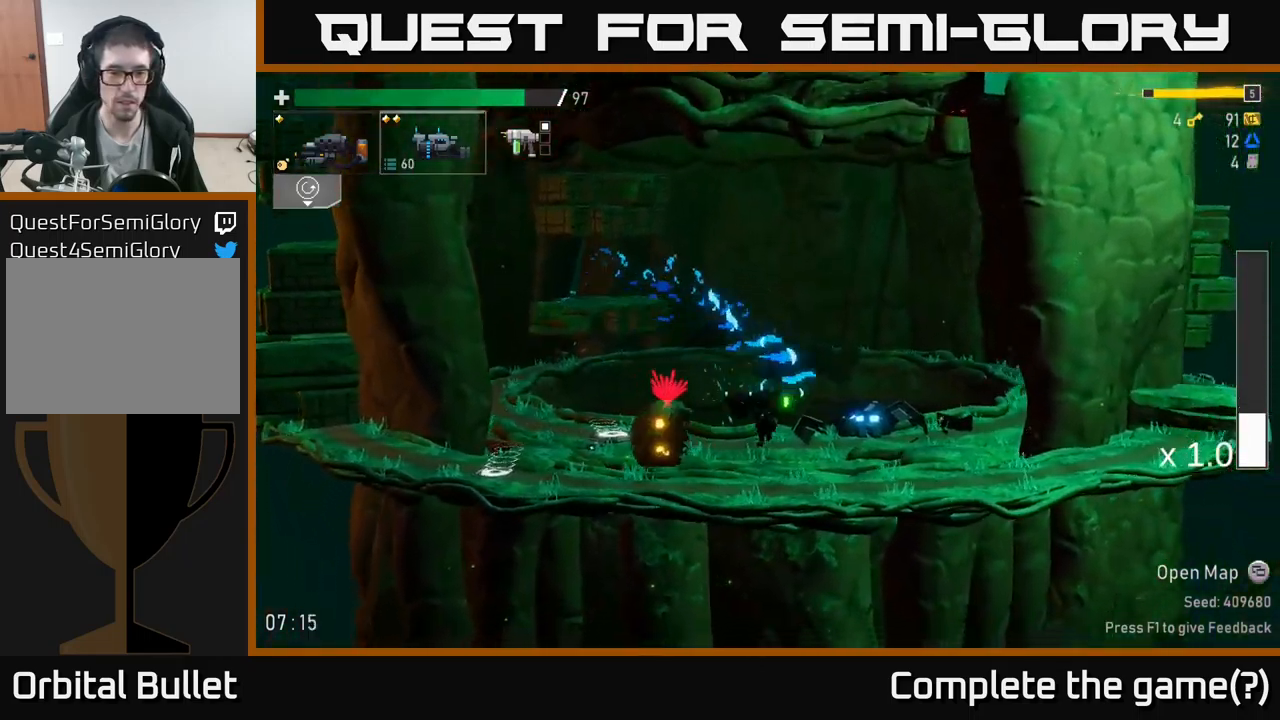
{"buttons": [], "left_stick": "left", "right_stick": "center", "events": [[33, "left_stick", "center"], [183, "left_stick", "left"], [317, "left_stick", "center"], [367, "R2", "up"], [400, "left_stick", "left"]]}
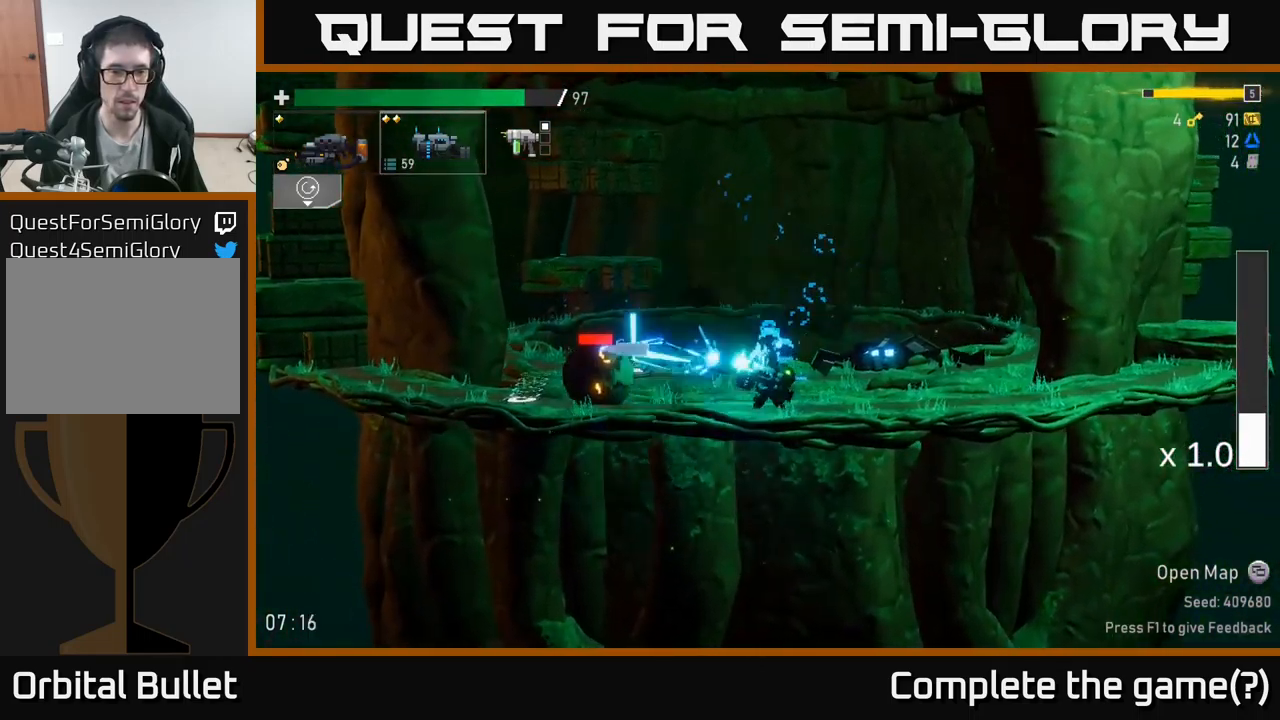
{"buttons": ["R2"], "left_stick": "down-left", "right_stick": "center", "events": [[200, "left_stick", "down-left"], [333, "L2", "down"], [467, "L2", "up"], [467, "R2", "down"]]}
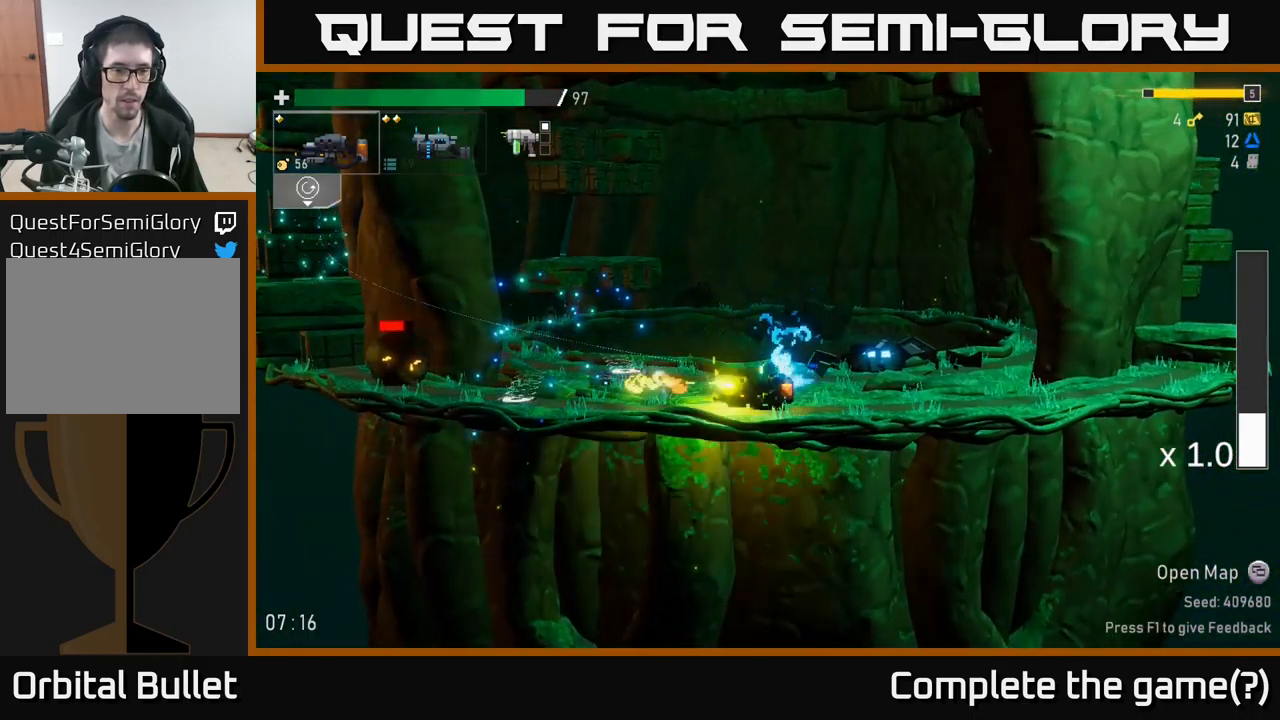
{"buttons": [], "left_stick": "left", "right_stick": "center", "events": [[33, "X", "down"], [133, "X", "up"], [150, "left_stick", "left"], [233, "R2", "up"]]}
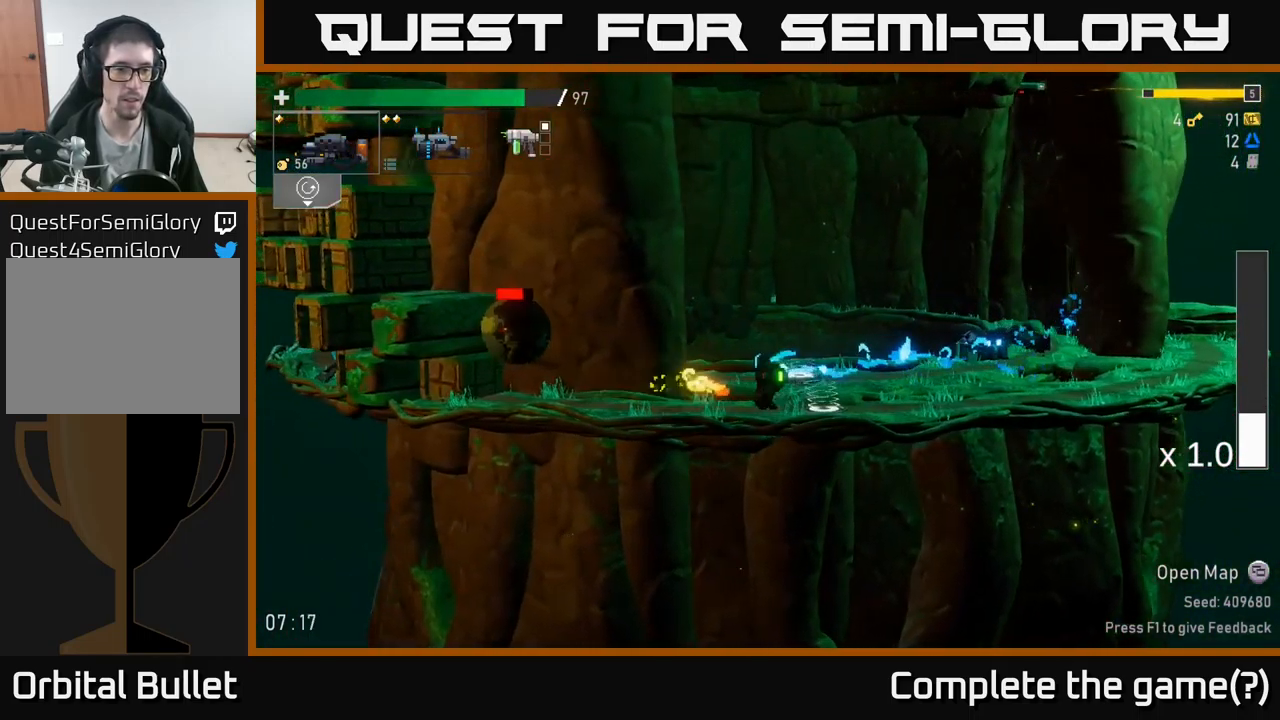
{"buttons": ["R2"], "left_stick": "left", "right_stick": "center", "events": [[117, "R2", "down"]]}
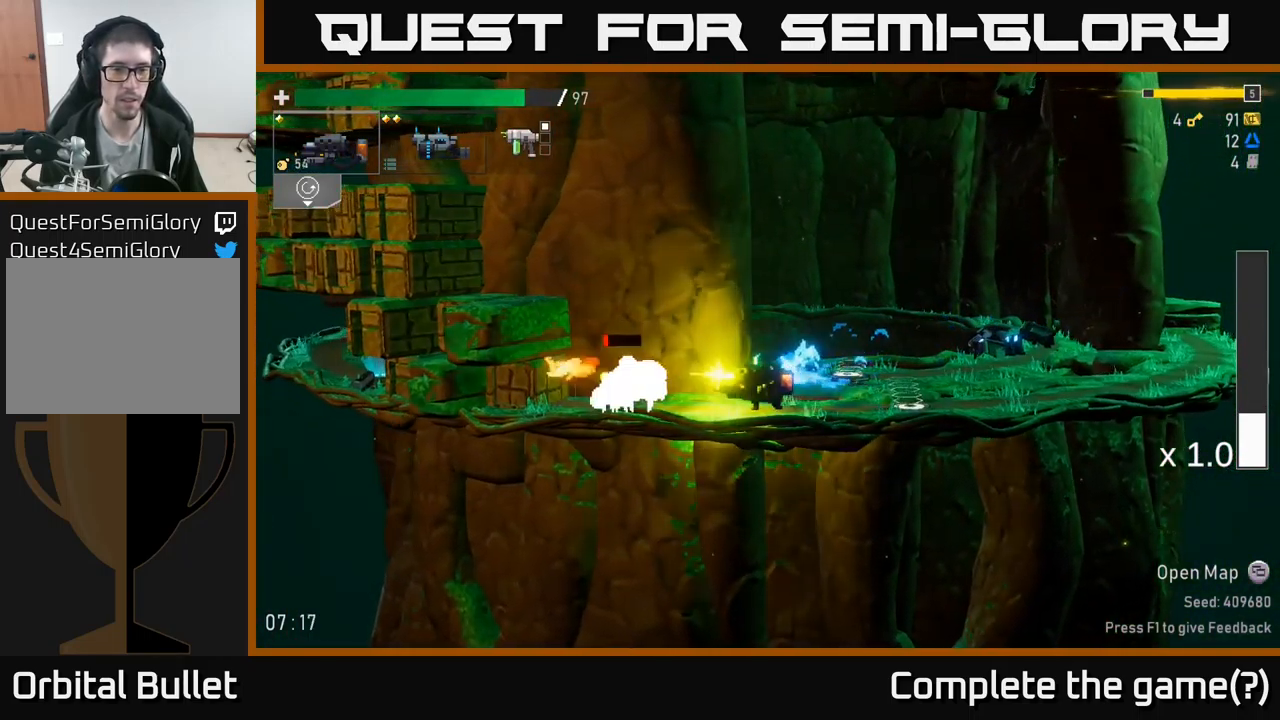
{"buttons": ["A"], "left_stick": "left", "right_stick": "center", "events": [[50, "left_stick", "down"], [67, "R2", "up"], [200, "left_stick", "left"], [317, "R2", "down"], [350, "R2", "up"], [467, "A", "down"]]}
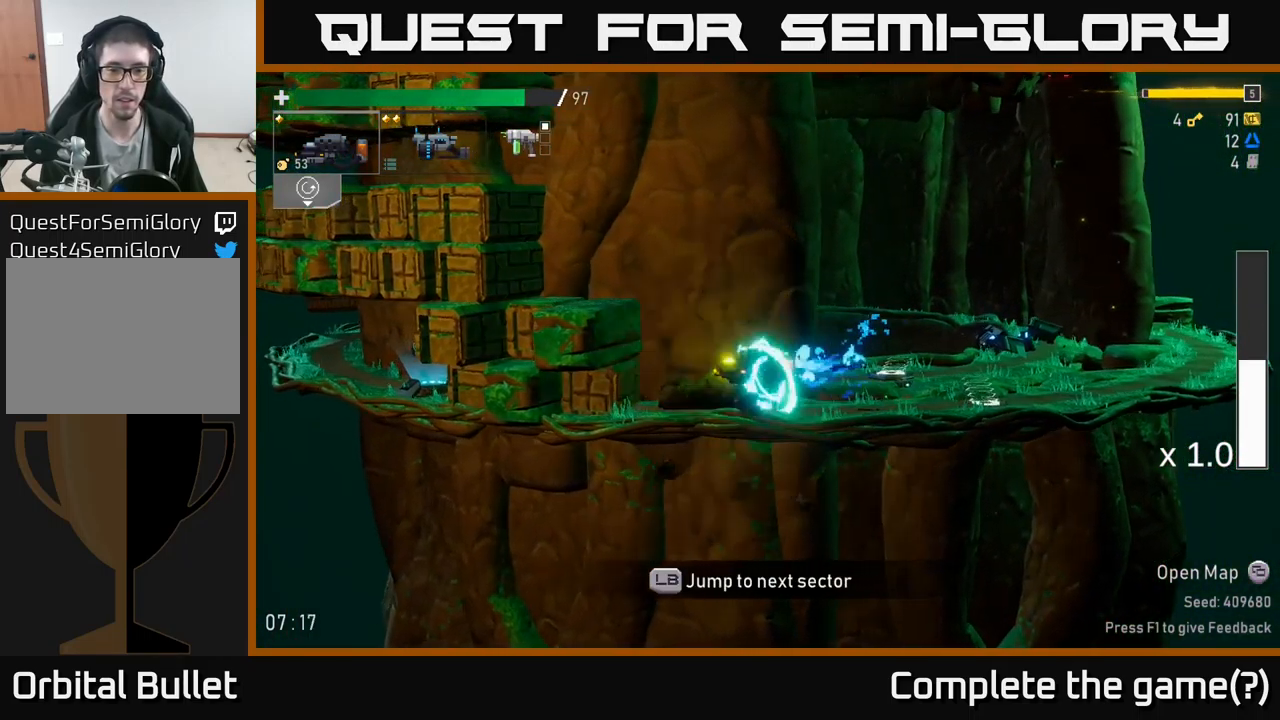
{"buttons": [], "left_stick": "left", "right_stick": "center", "events": [[83, "A", "up"], [150, "A", "down"], [317, "A", "up"]]}
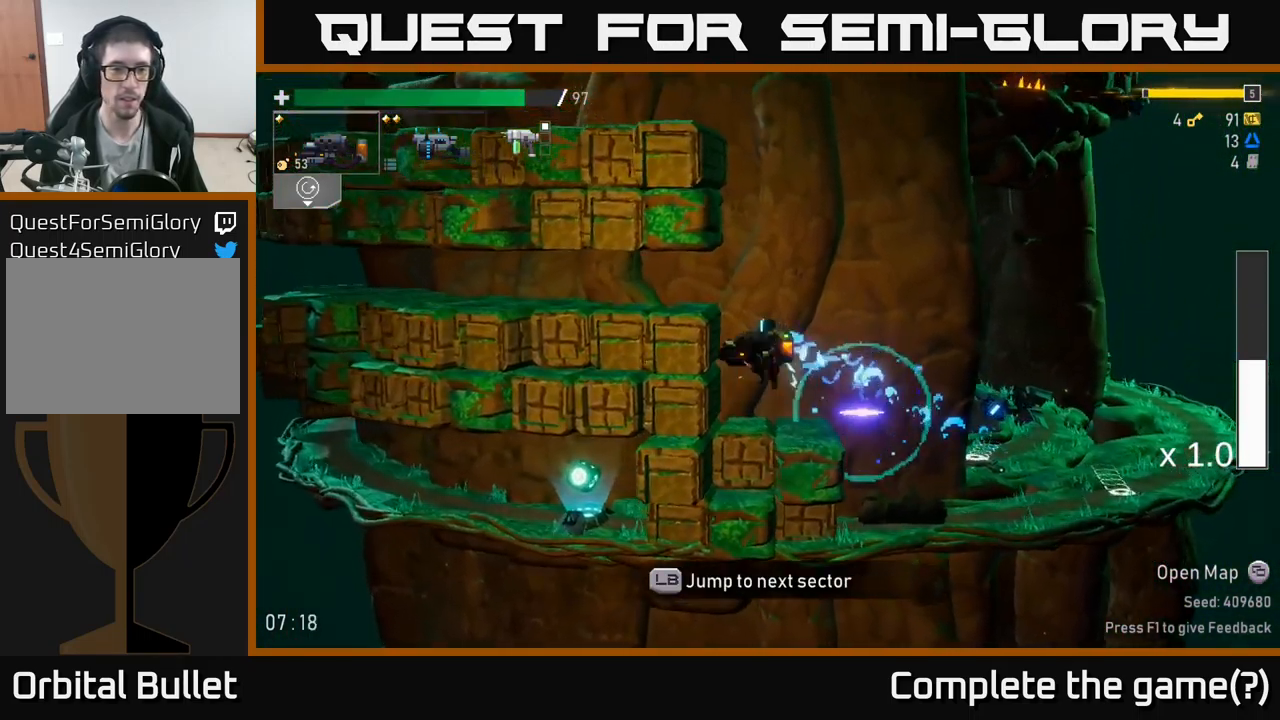
{"buttons": ["A"], "left_stick": "left", "right_stick": "center", "events": [[133, "A", "down"], [267, "A", "up"], [383, "A", "down"]]}
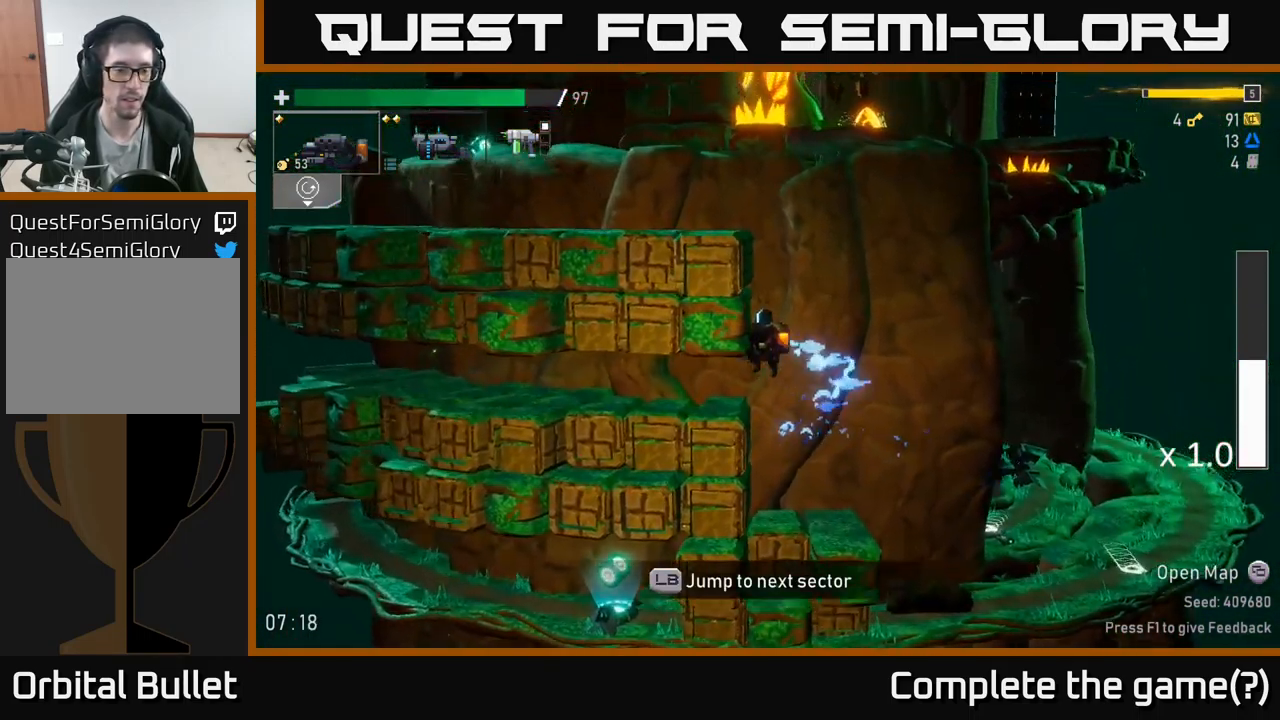
{"buttons": [], "left_stick": "left", "right_stick": "center", "events": [[67, "A", "up"], [217, "X", "down"], [417, "X", "up"]]}
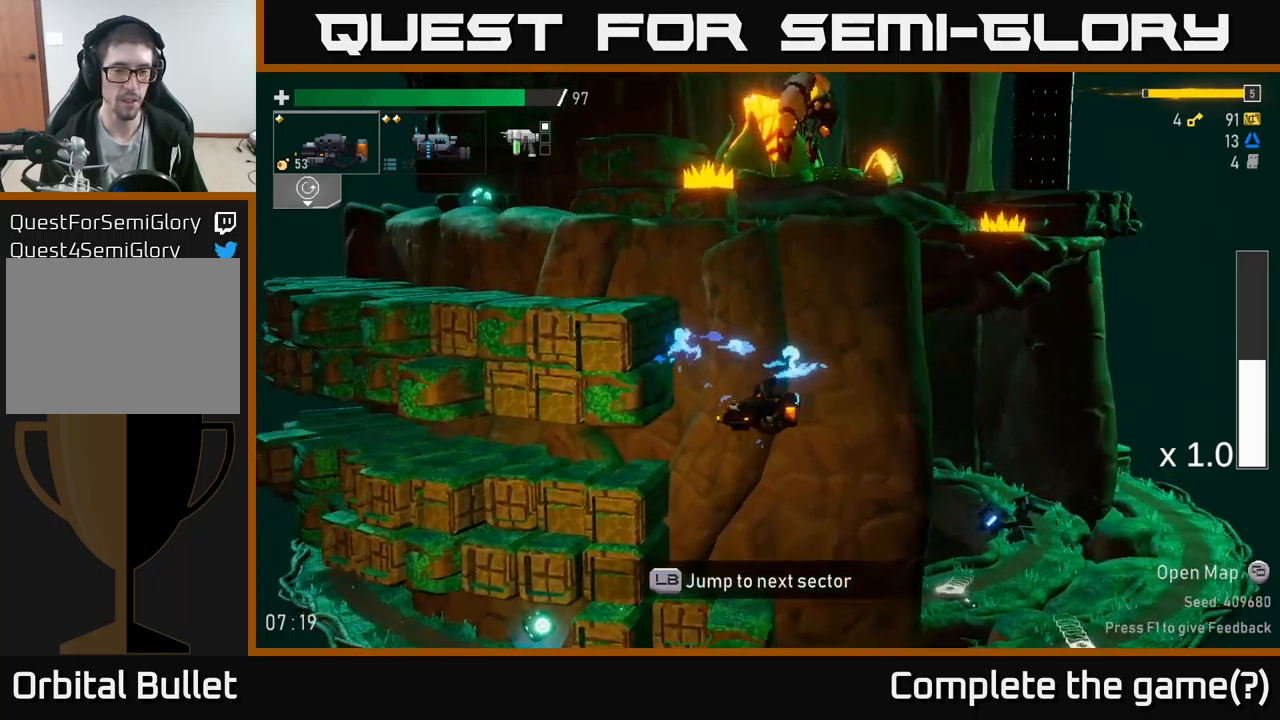
{"buttons": ["A"], "left_stick": "left", "right_stick": "center", "events": [[384, "A", "down"]]}
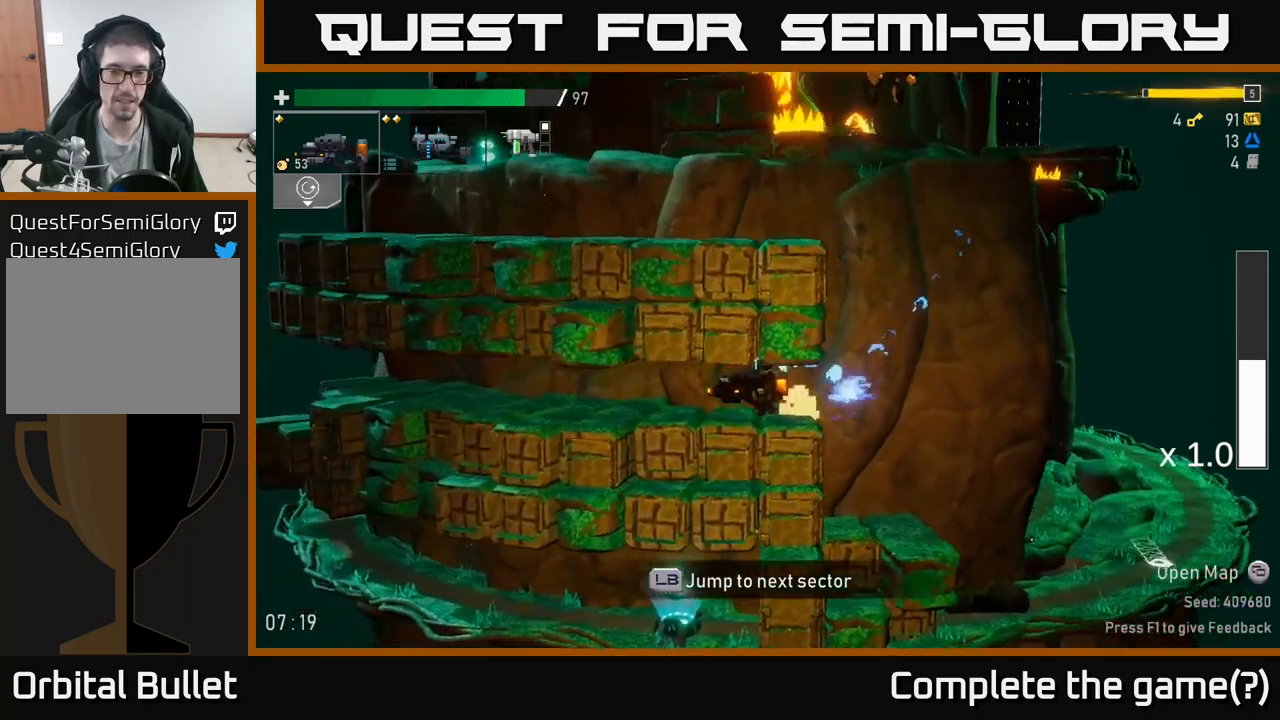
{"buttons": [], "left_stick": "left", "right_stick": "center", "events": [[17, "A", "up"], [100, "X", "down"], [300, "X", "up"]]}
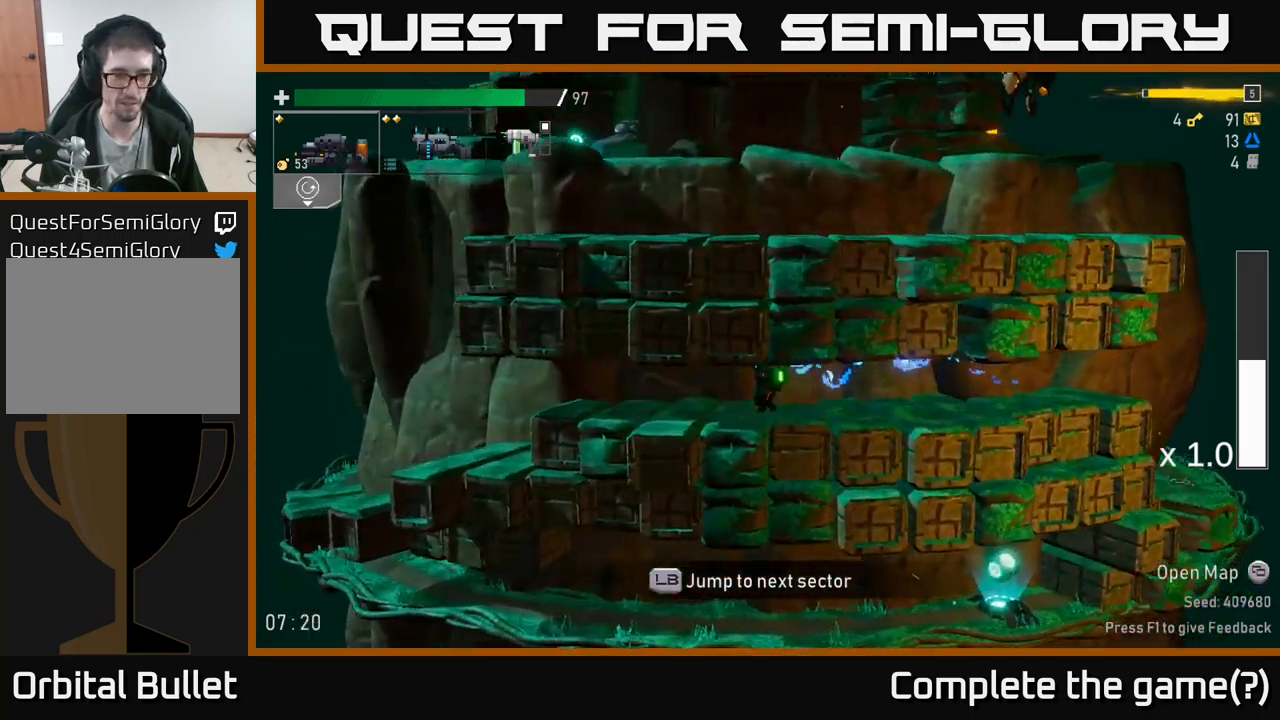
{"buttons": [], "left_stick": "left", "right_stick": "center", "events": [[217, "A", "down"], [317, "X", "down"], [367, "A", "up"], [450, "X", "up"]]}
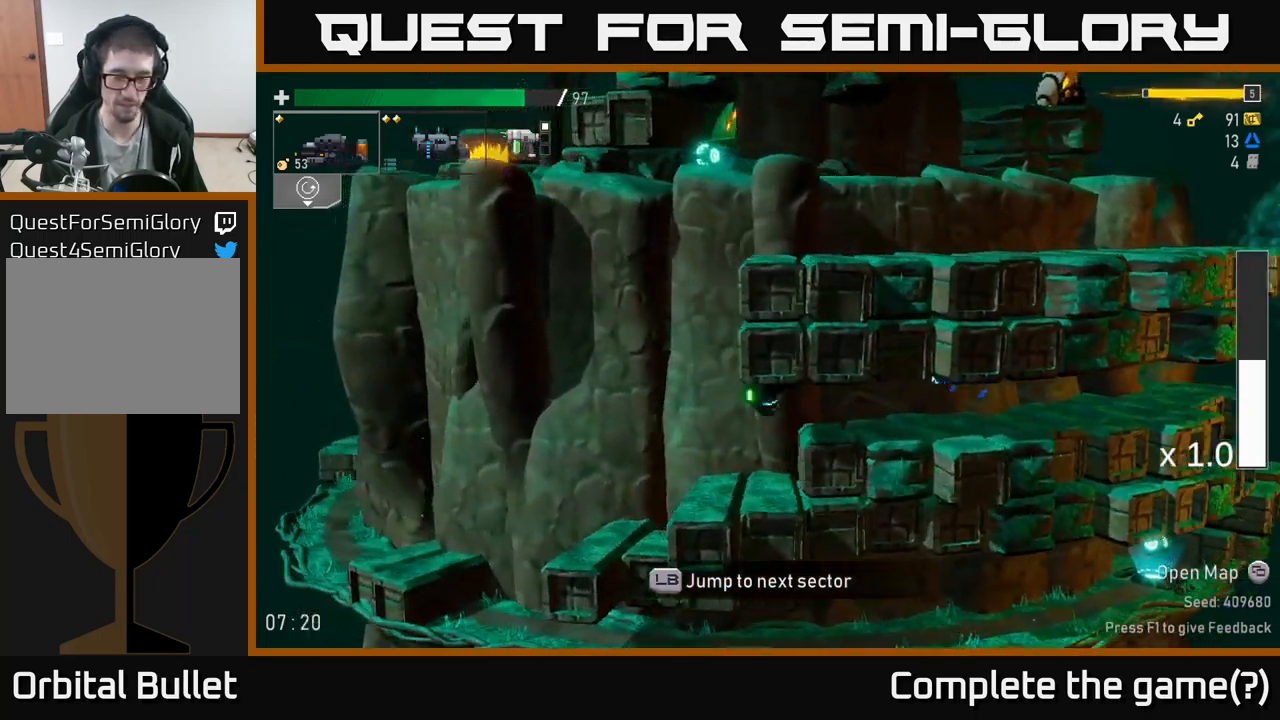
{"buttons": [], "left_stick": "down-right", "right_stick": "center", "events": [[434, "left_stick", "down"], [484, "left_stick", "down-right"]]}
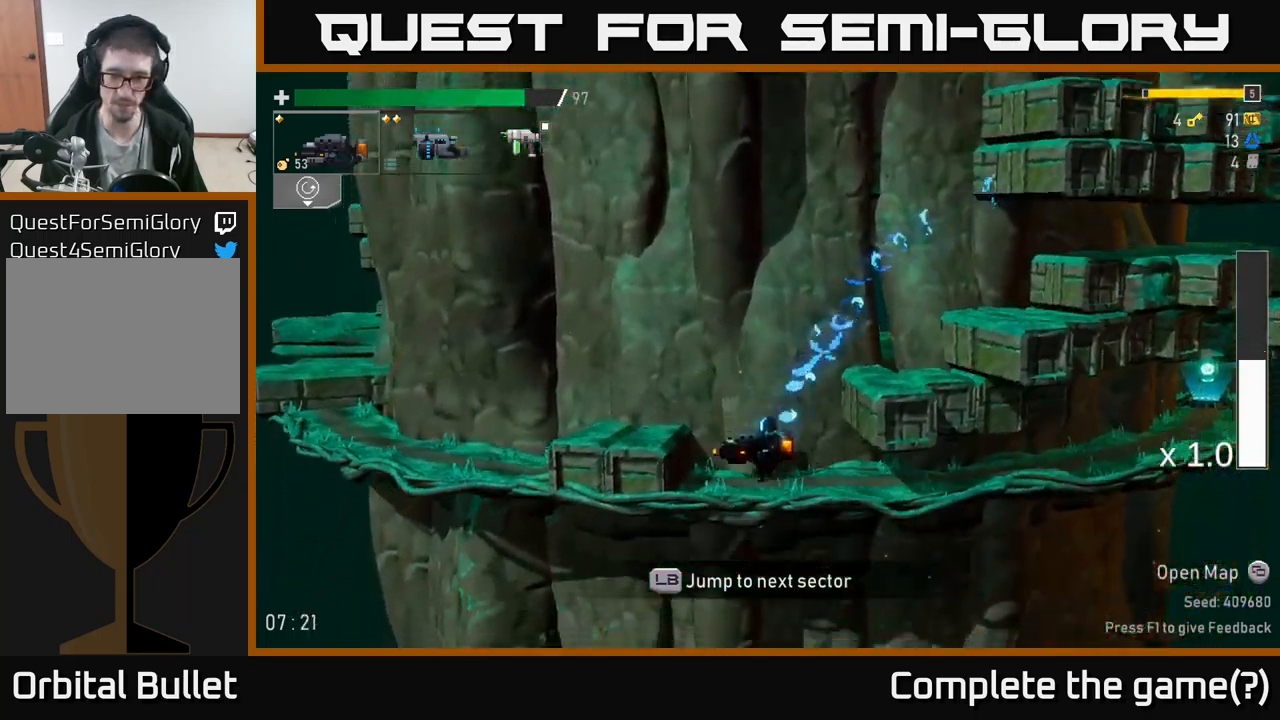
{"buttons": [], "left_stick": "right", "right_stick": "center", "events": [[34, "left_stick", "right"], [150, "X", "down"], [400, "X", "up"]]}
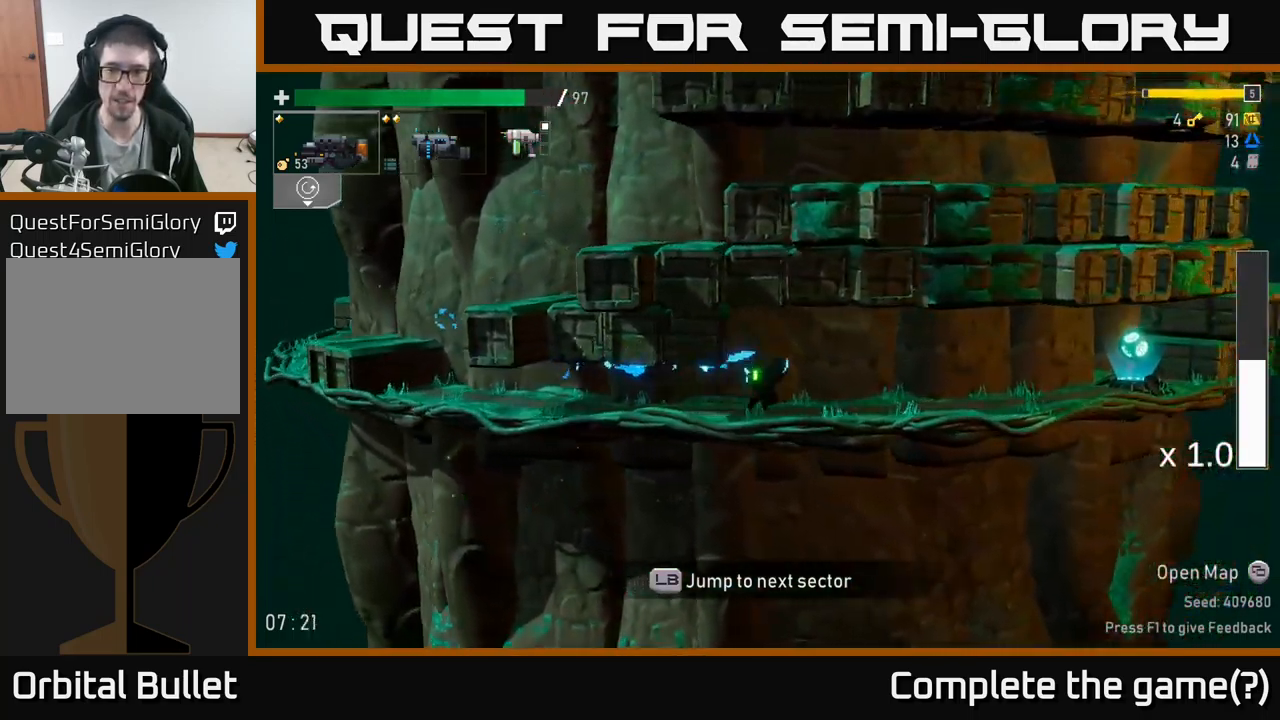
{"buttons": [], "left_stick": "right", "right_stick": "center", "events": [[267, "X", "down"], [467, "X", "up"]]}
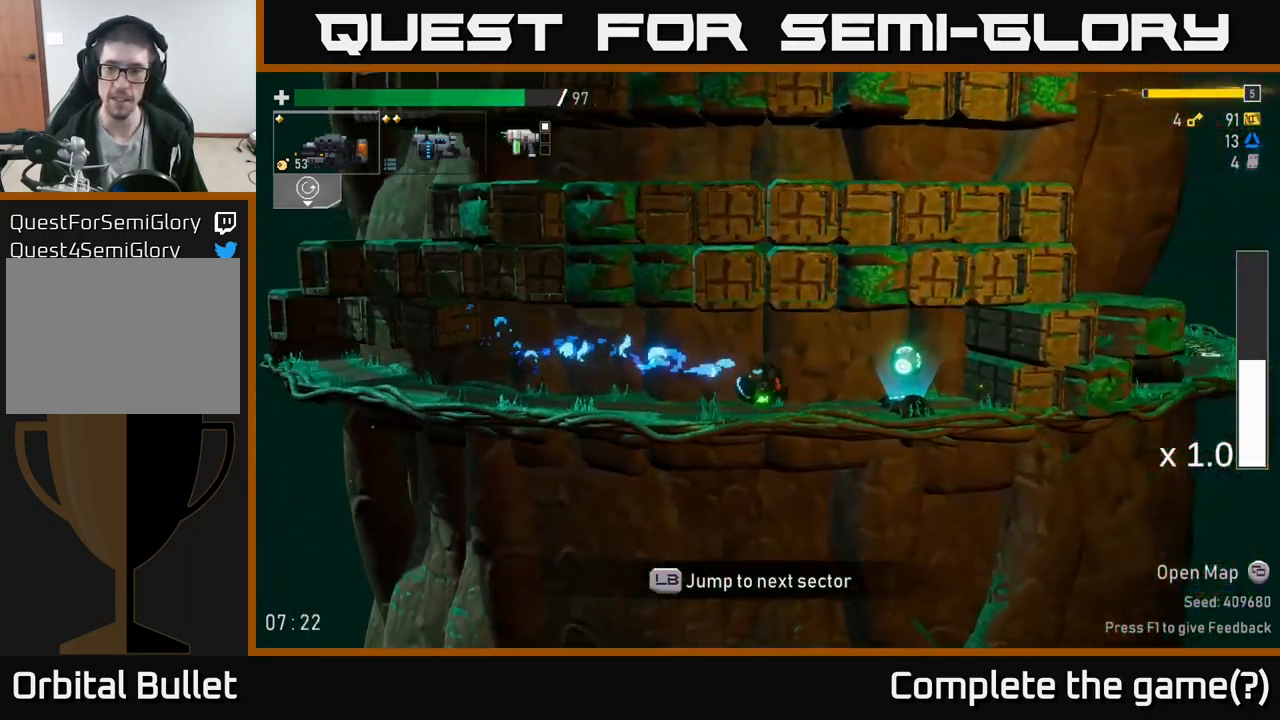
{"buttons": [], "left_stick": "left", "right_stick": "center", "events": [[234, "Y", "down"], [250, "Y", "up"], [300, "left_stick", "left"]]}
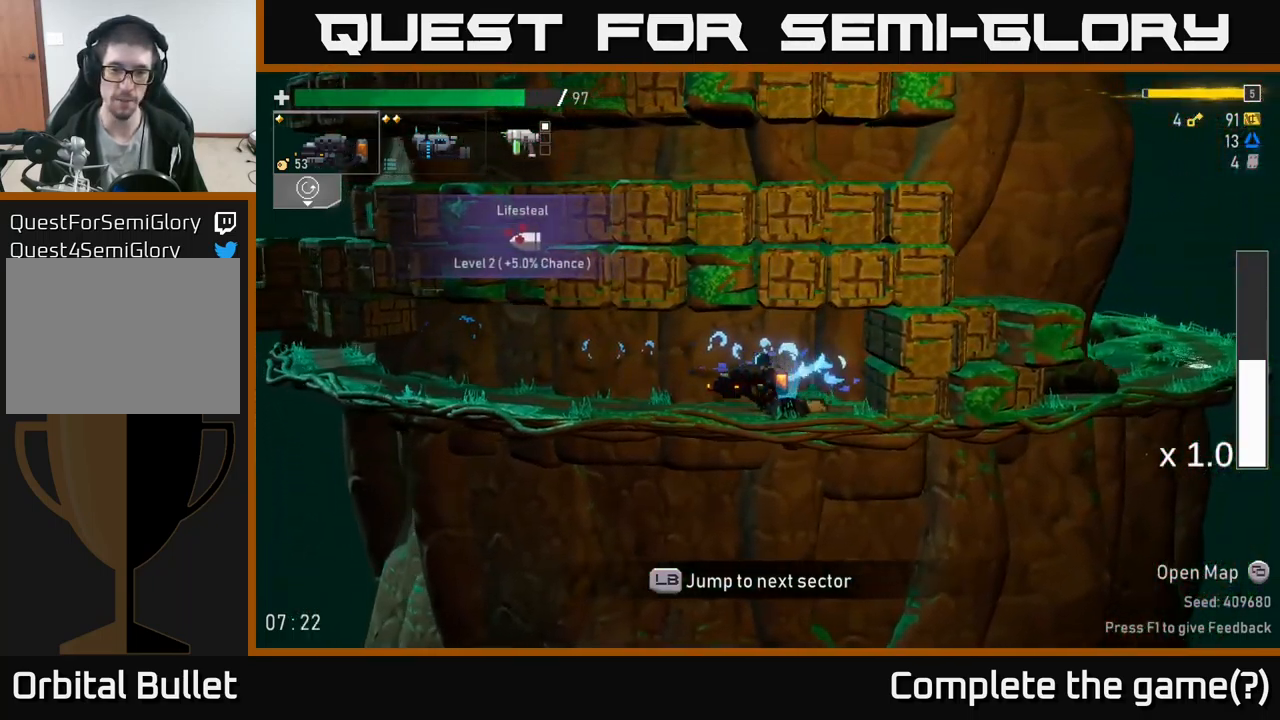
{"buttons": ["A"], "left_stick": "left", "right_stick": "center", "events": [[367, "A", "down"]]}
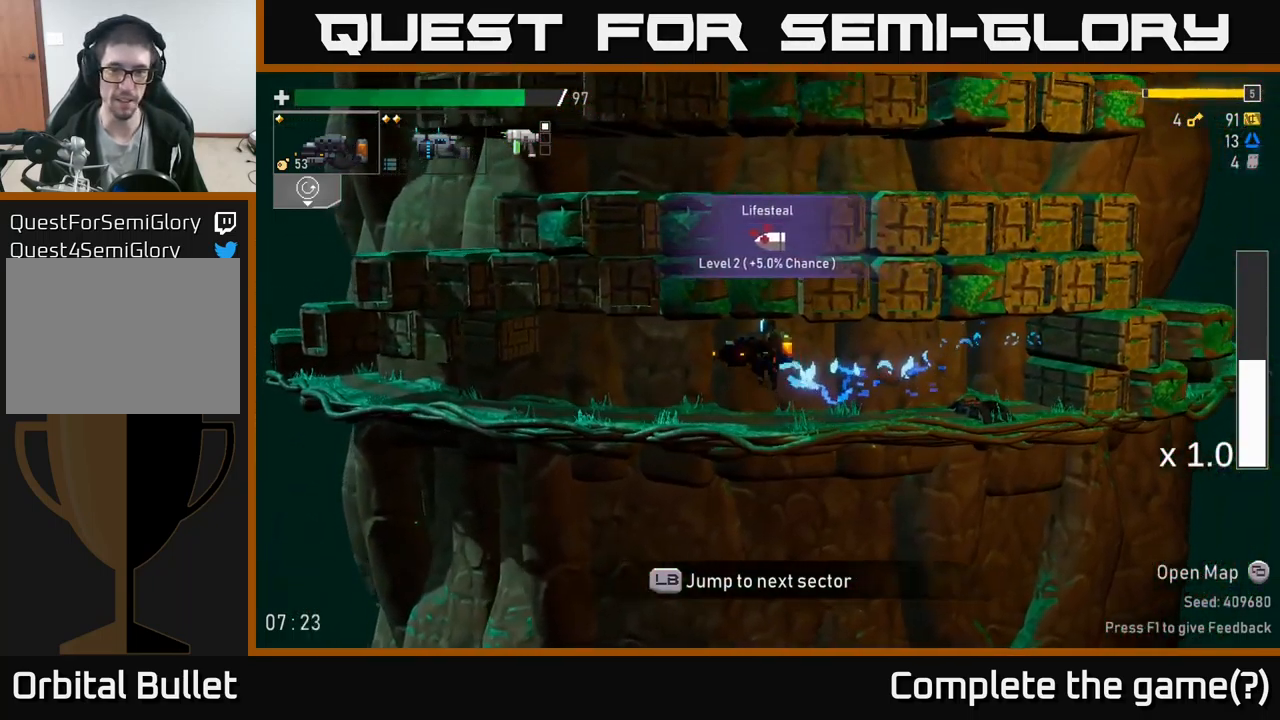
{"buttons": [], "left_stick": "left", "right_stick": "center", "events": [[84, "A", "up"]]}
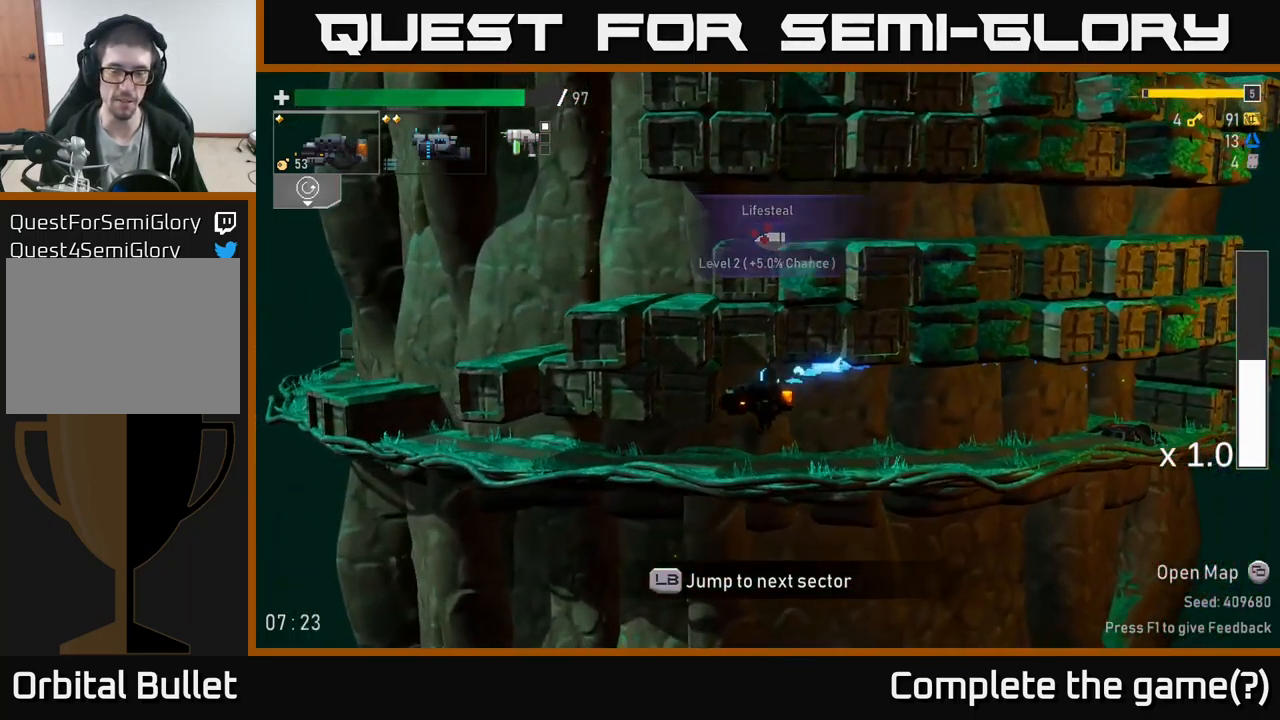
{"buttons": ["A"], "left_stick": "left", "right_stick": "center", "events": [[117, "X", "down"], [334, "X", "up"], [484, "A", "down"]]}
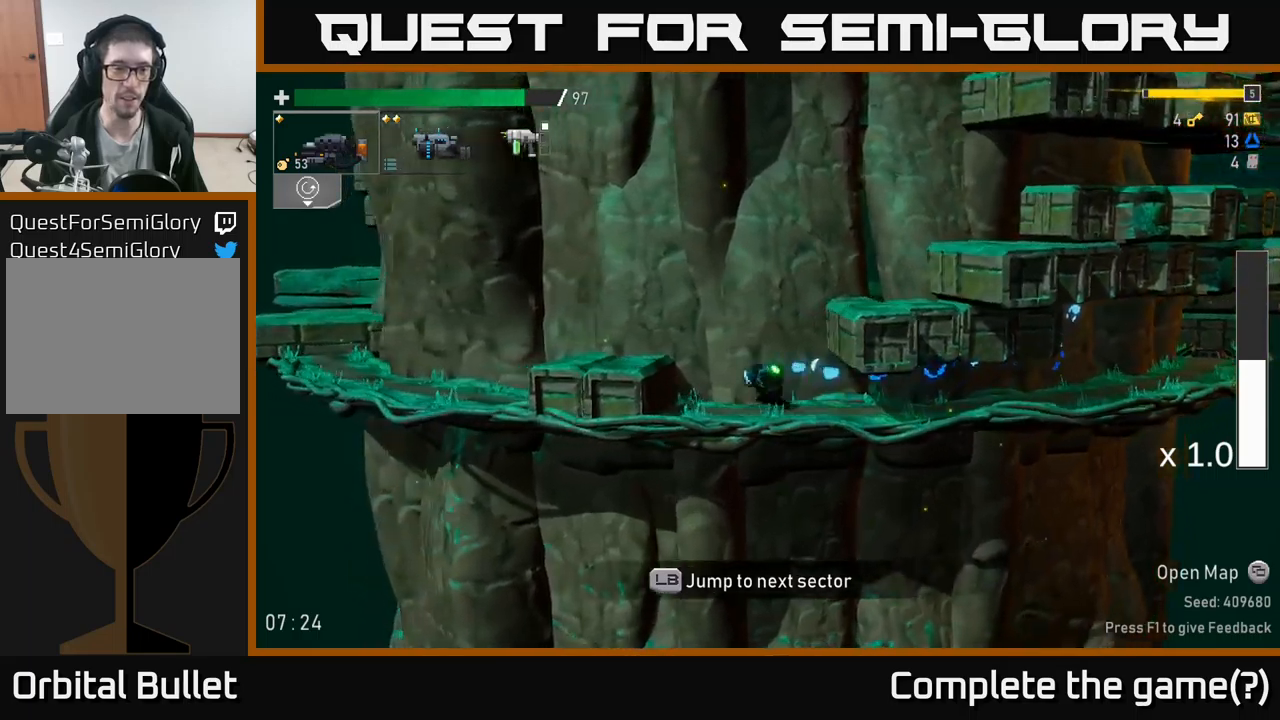
{"buttons": ["A", "X"], "left_stick": "left", "right_stick": "center", "events": [[167, "A", "up"], [433, "A", "down"], [483, "X", "down"]]}
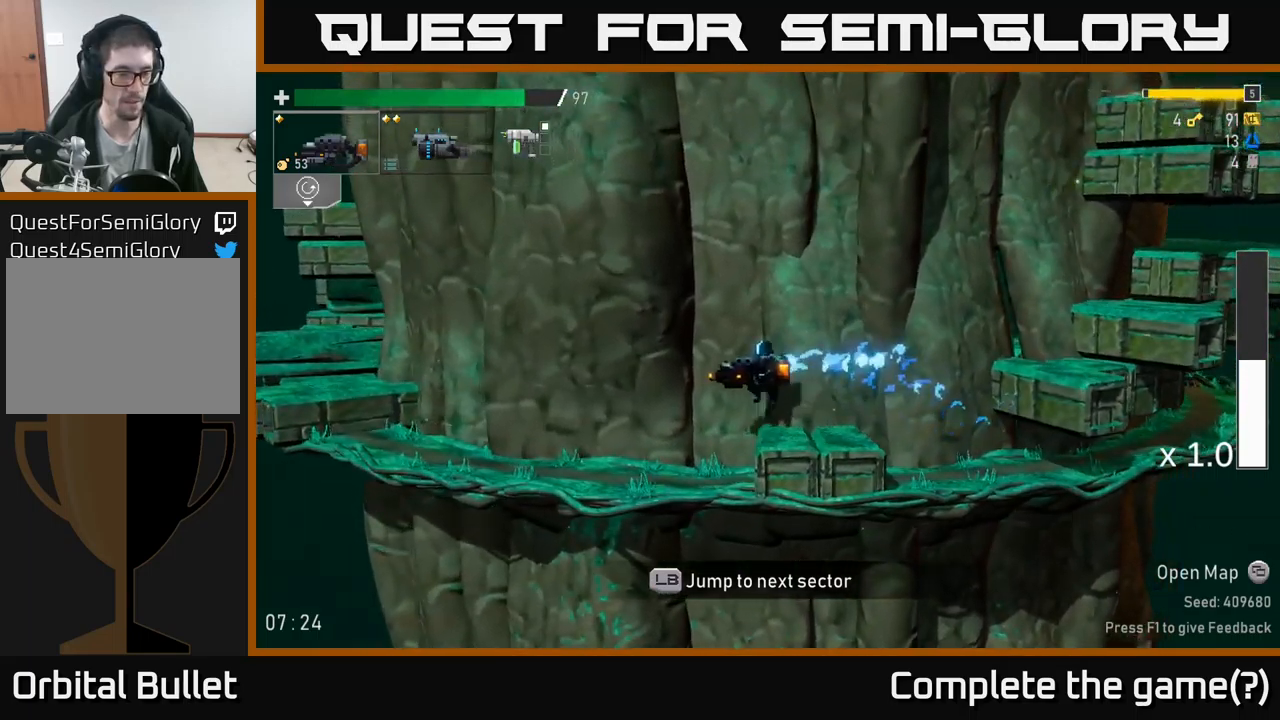
{"buttons": [], "left_stick": "left", "right_stick": "center", "events": [[83, "A", "up"], [150, "X", "up"]]}
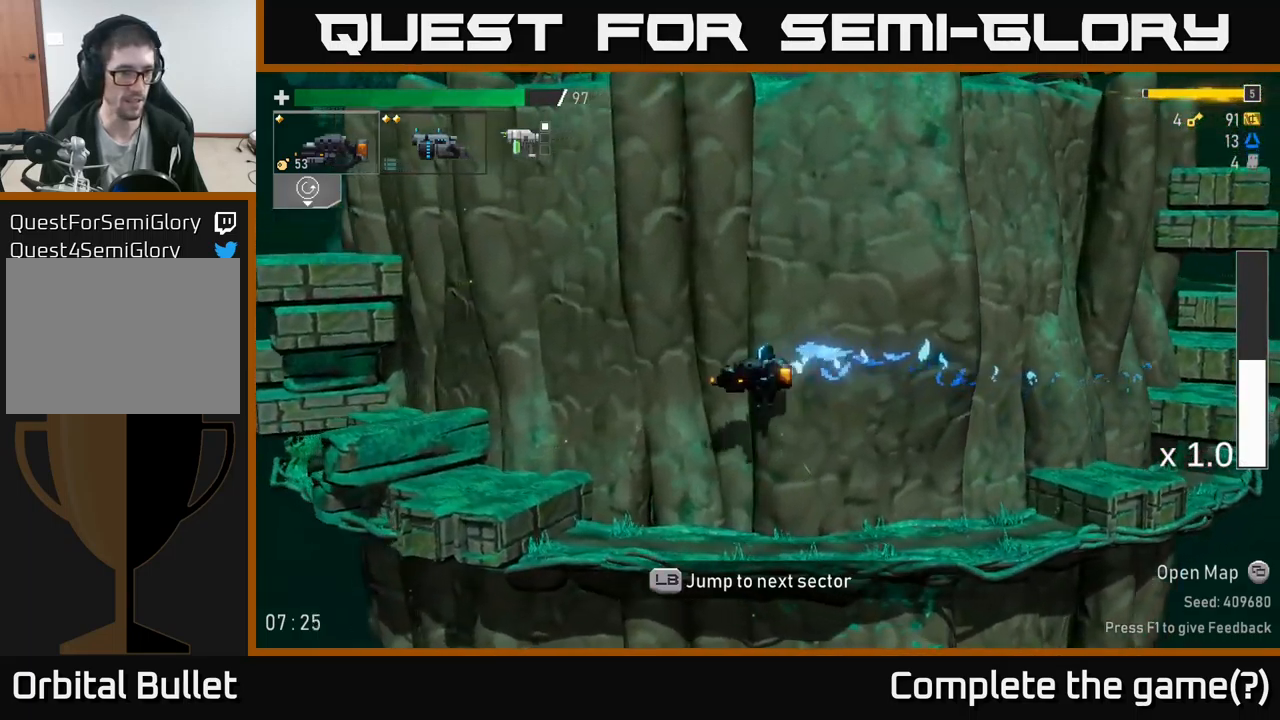
{"buttons": ["A", "X"], "left_stick": "left", "right_stick": "center", "events": [[417, "A", "down"], [500, "X", "down"]]}